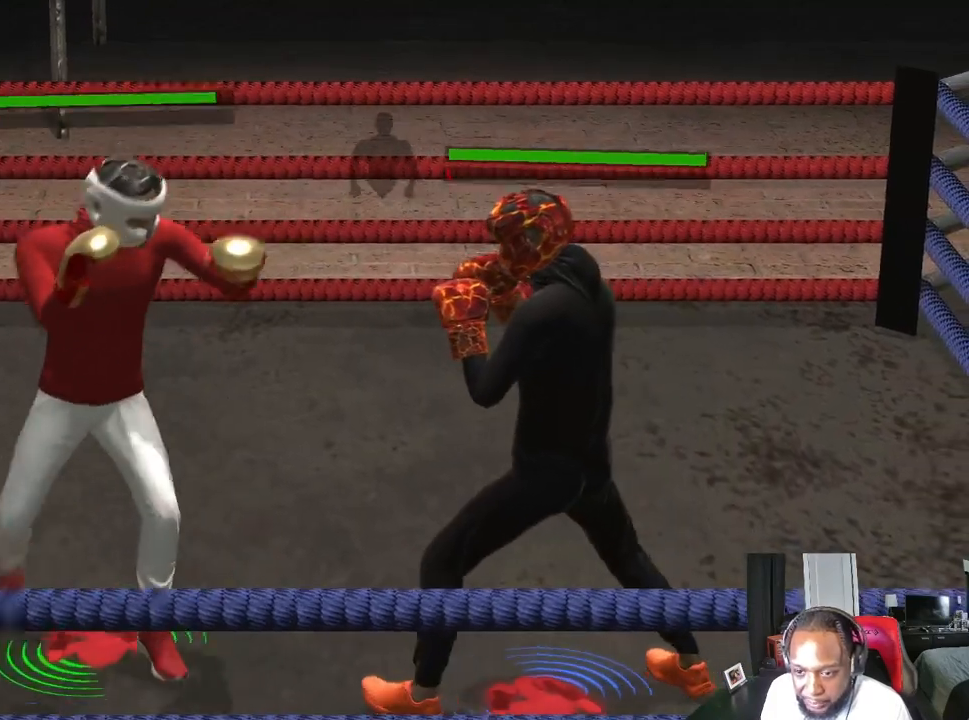
Gameplay with a controller (Xbox layout); each line is a JSON object with the inputs held at the frame after it. "events" lists button and stick changes between this image and that frame as [ms after this image, input, new state], when the widget could be followed in between.
{"buttons": ["R2"], "left_stick": "up-left", "right_stick": "center", "events": []}
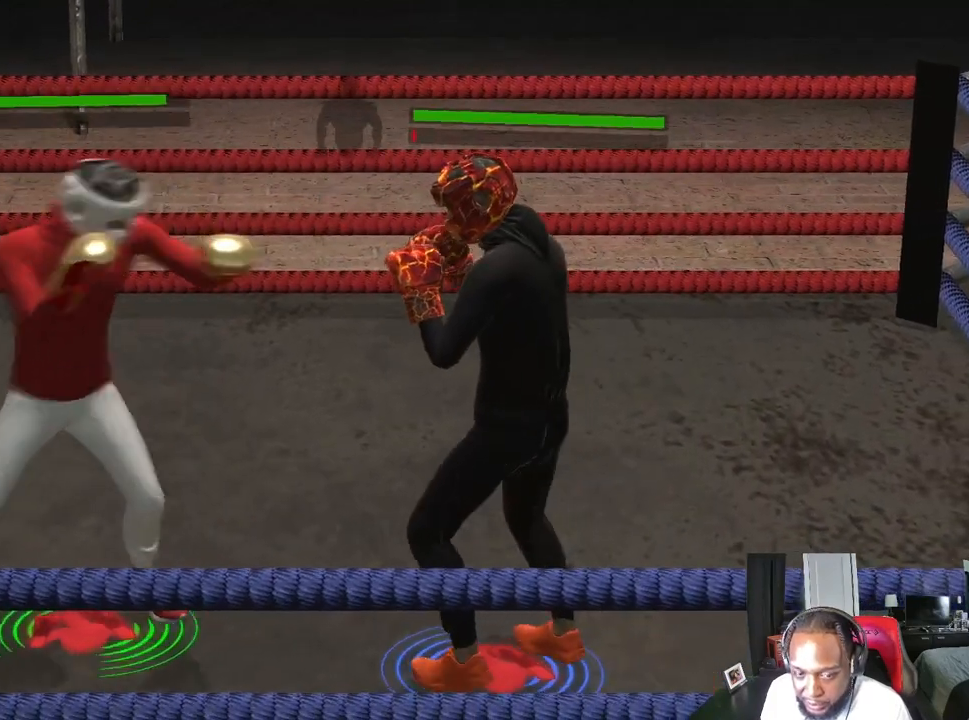
{"buttons": ["R2"], "left_stick": "left", "right_stick": "center", "events": [[100, "R2", "up"], [433, "R2", "down"], [500, "left_stick", "left"]]}
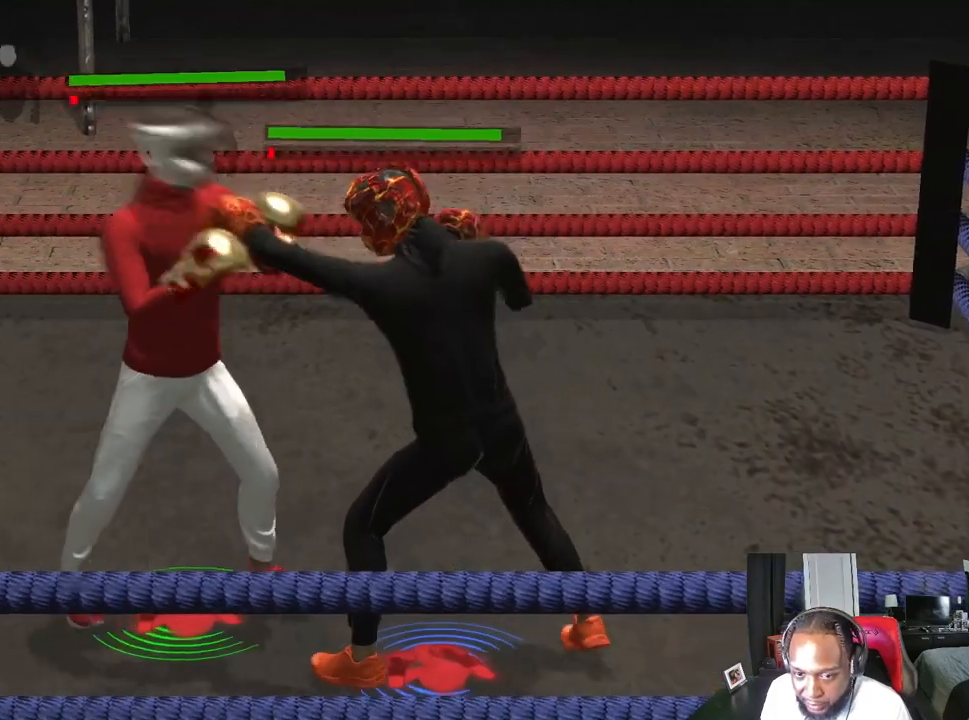
{"buttons": ["R2"], "left_stick": "left", "right_stick": "center", "events": [[133, "left_stick", "center"], [200, "left_stick", "left"]]}
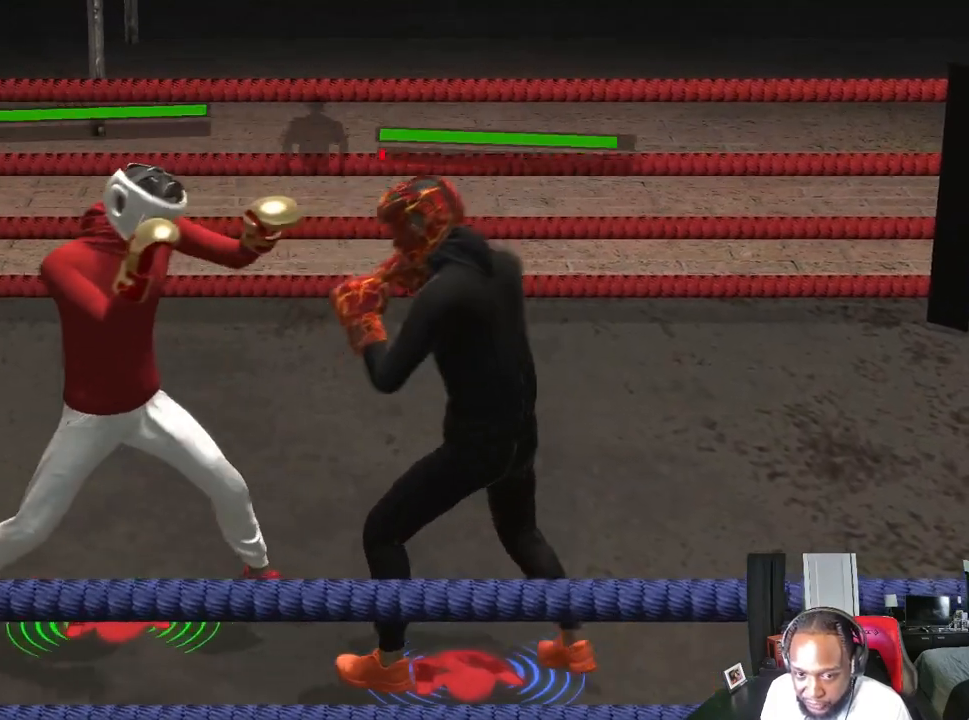
{"buttons": ["R2"], "left_stick": "left", "right_stick": "center", "events": []}
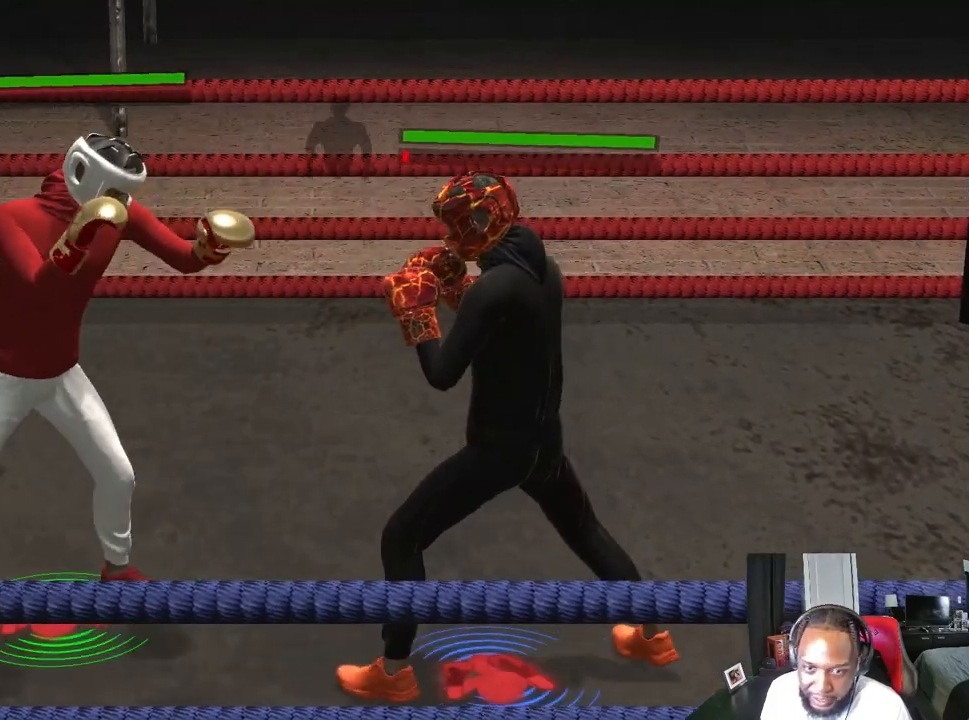
{"buttons": ["R2"], "left_stick": "center", "right_stick": "center", "events": [[300, "left_stick", "center"]]}
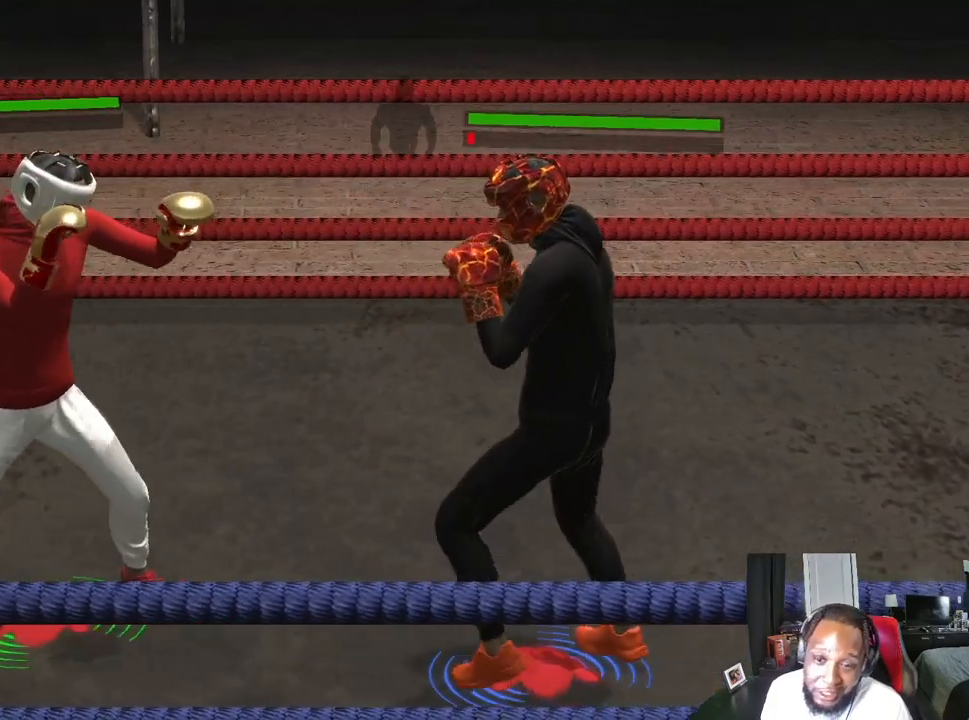
{"buttons": ["R2"], "left_stick": "up", "right_stick": "center", "events": [[67, "left_stick", "up"]]}
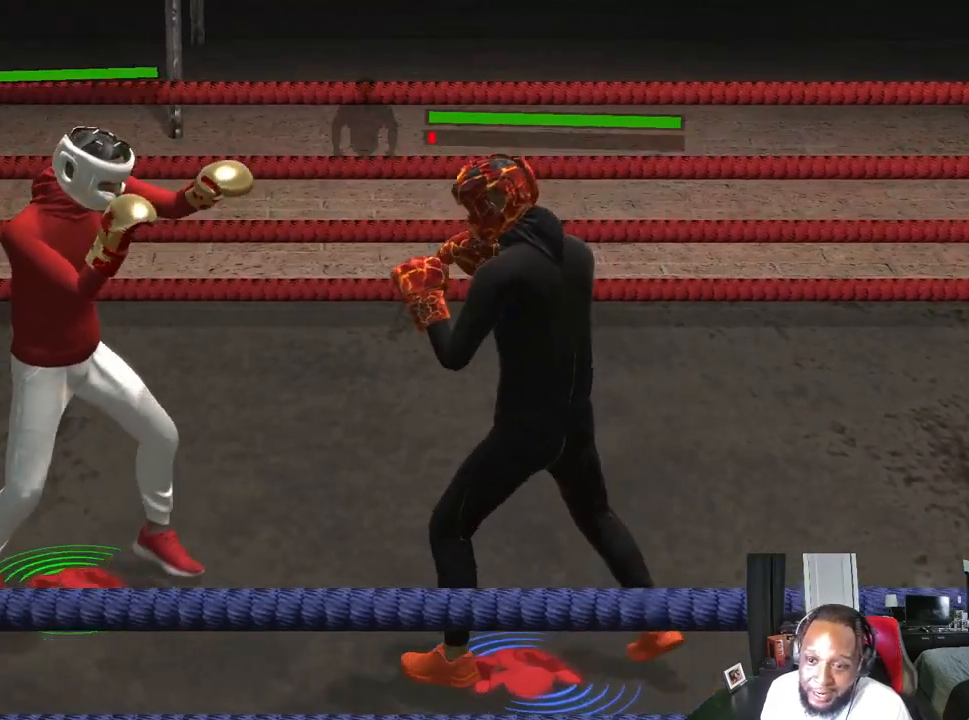
{"buttons": ["R2"], "left_stick": "up-right", "right_stick": "center", "events": [[100, "left_stick", "up-right"]]}
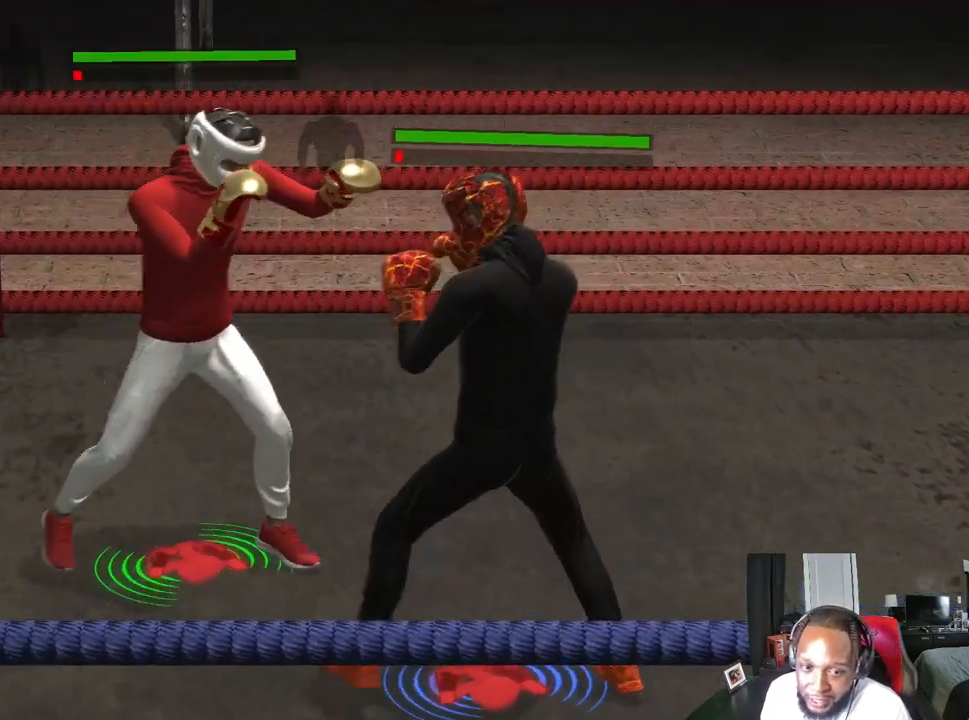
{"buttons": ["R2"], "left_stick": "right", "right_stick": "center", "events": [[33, "right_stick", "down-left"], [167, "right_stick", "center"], [500, "left_stick", "right"]]}
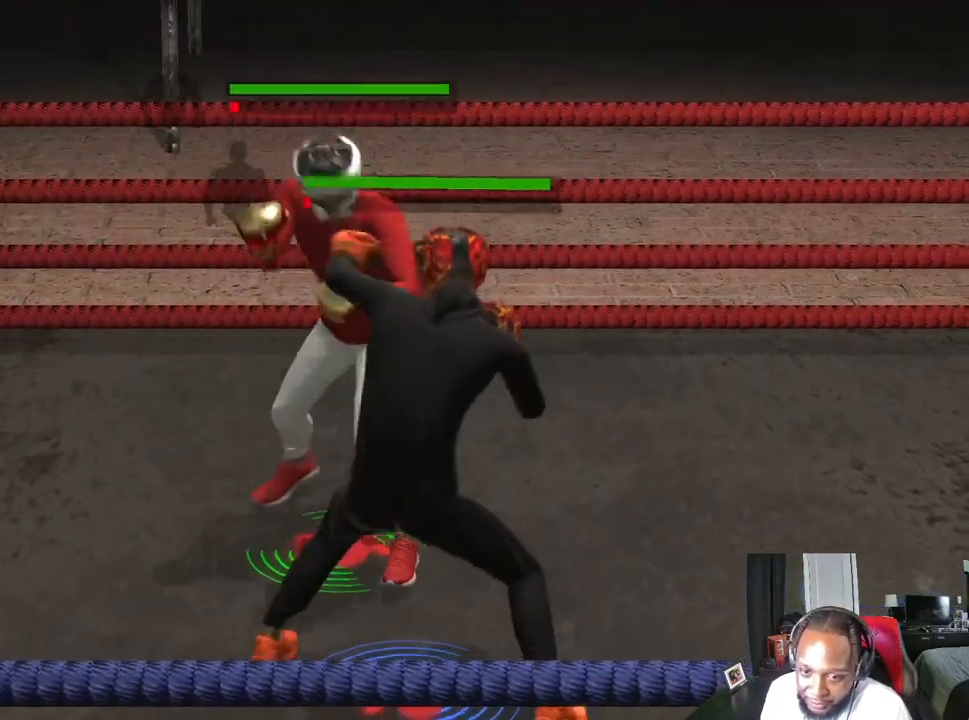
{"buttons": ["R2"], "left_stick": "right", "right_stick": "down-left", "events": [[467, "right_stick", "down-left"]]}
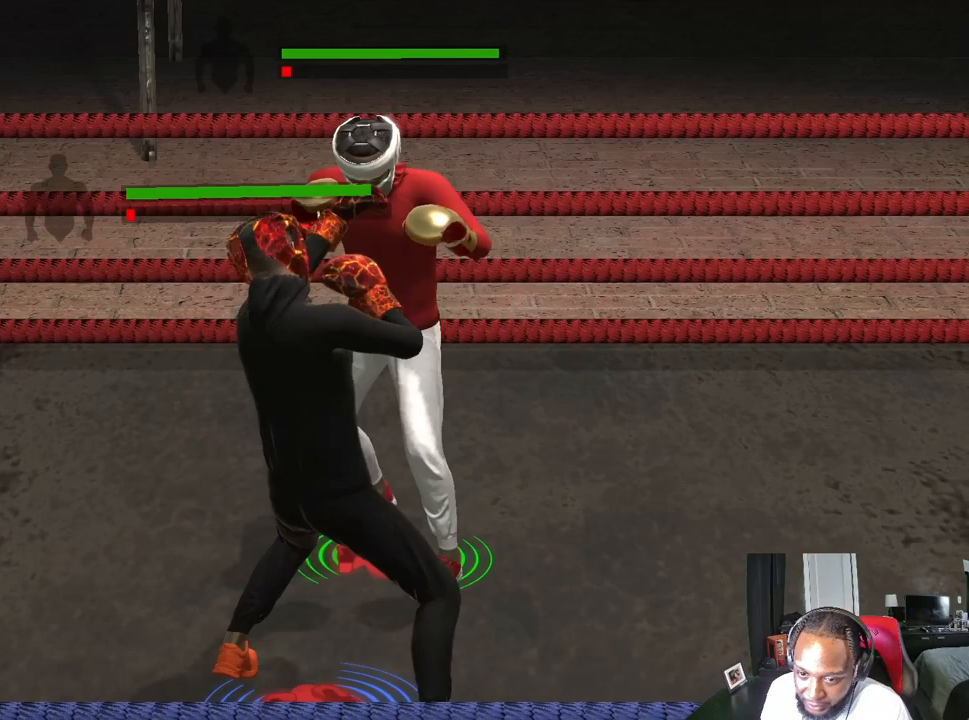
{"buttons": ["R2"], "left_stick": "center", "right_stick": "center", "events": [[133, "right_stick", "center"], [267, "left_stick", "center"]]}
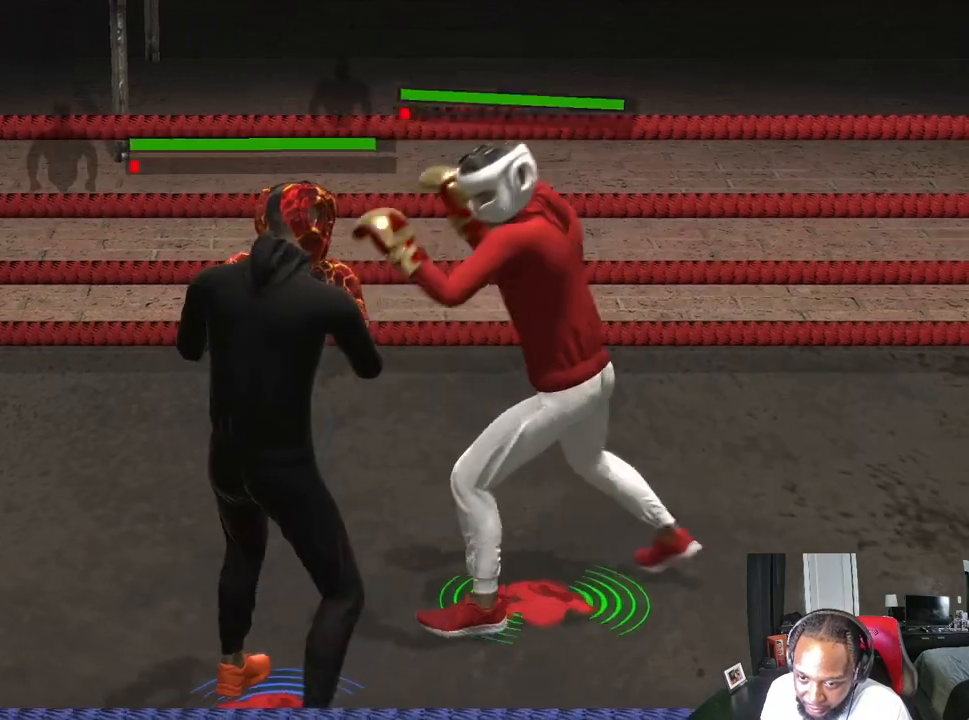
{"buttons": ["R2"], "left_stick": "right", "right_stick": "center", "events": [[100, "DPAD_DOWN", "down"], [167, "DPAD_DOWN", "up"], [333, "left_stick", "right"]]}
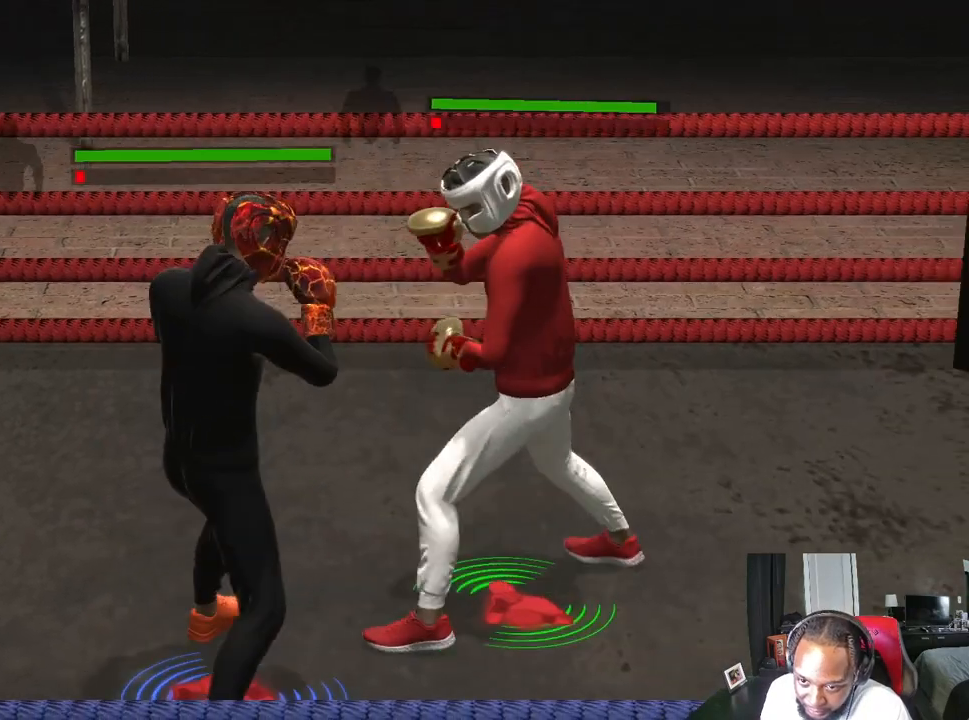
{"buttons": ["R2"], "left_stick": "down-right", "right_stick": "down-left", "events": [[233, "left_stick", "down-right"], [467, "right_stick", "down-left"]]}
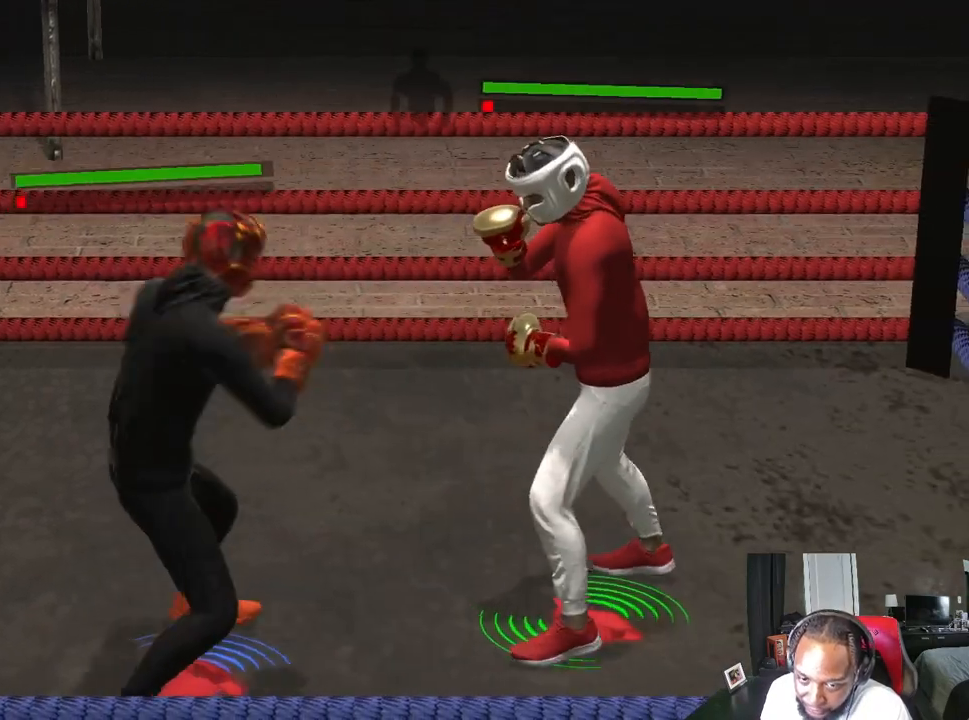
{"buttons": ["R2"], "left_stick": "up-right", "right_stick": "center", "events": [[133, "right_stick", "center"], [467, "left_stick", "up-right"]]}
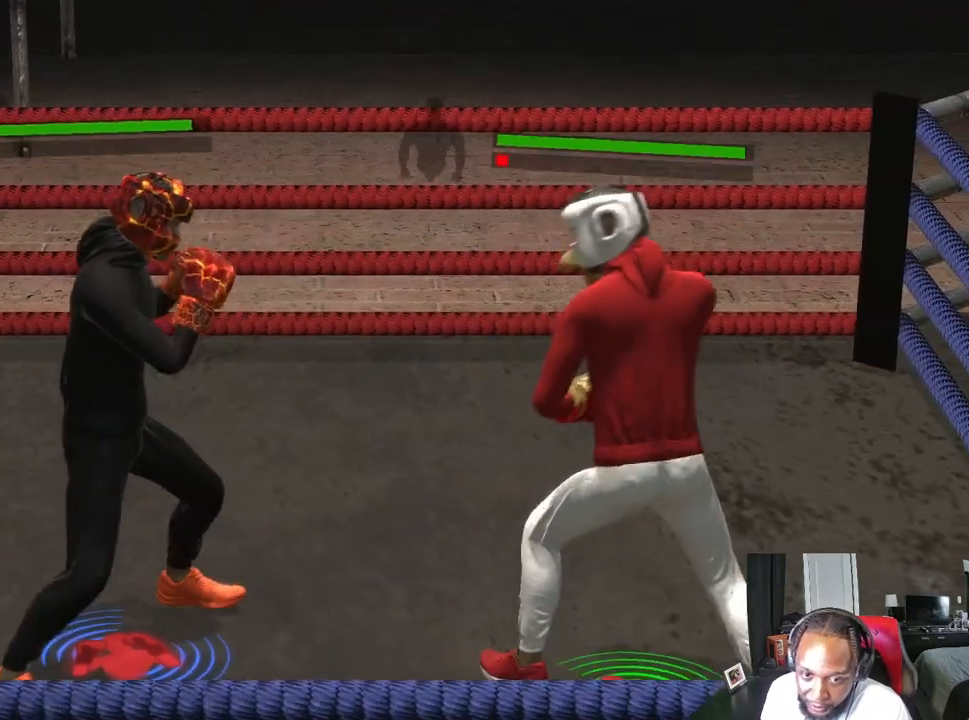
{"buttons": ["R2"], "left_stick": "right", "right_stick": "center", "events": [[33, "R2", "up"], [33, "left_stick", "center"], [233, "R2", "down"], [300, "left_stick", "right"]]}
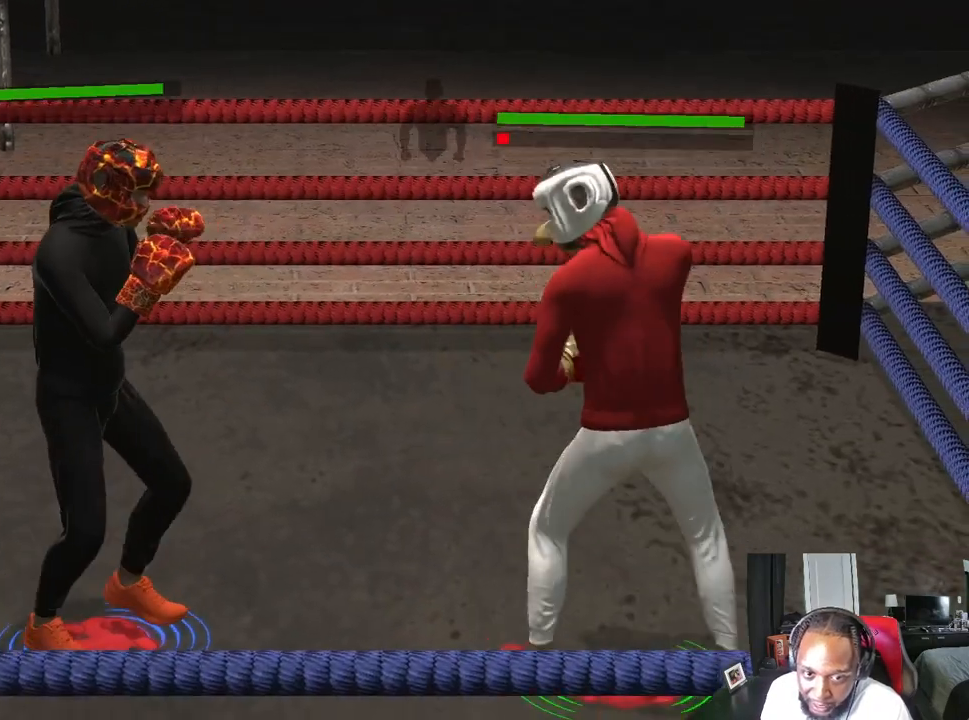
{"buttons": ["R2"], "left_stick": "left", "right_stick": "center", "events": [[267, "left_stick", "center"], [400, "left_stick", "left"]]}
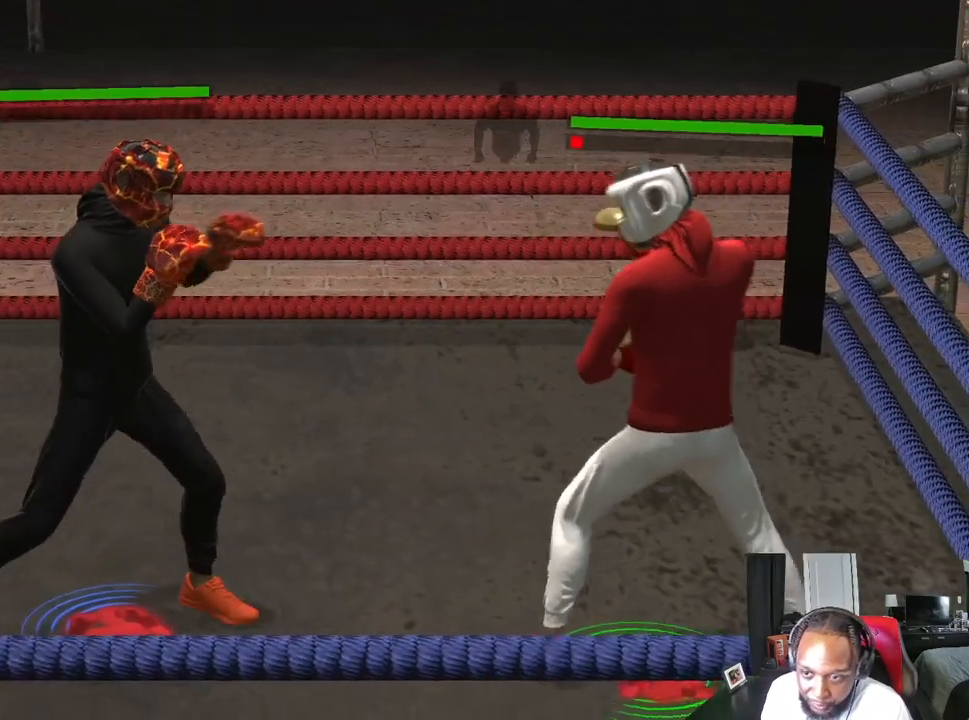
{"buttons": ["R2"], "left_stick": "right", "right_stick": "center", "events": [[167, "left_stick", "center"], [333, "left_stick", "right"]]}
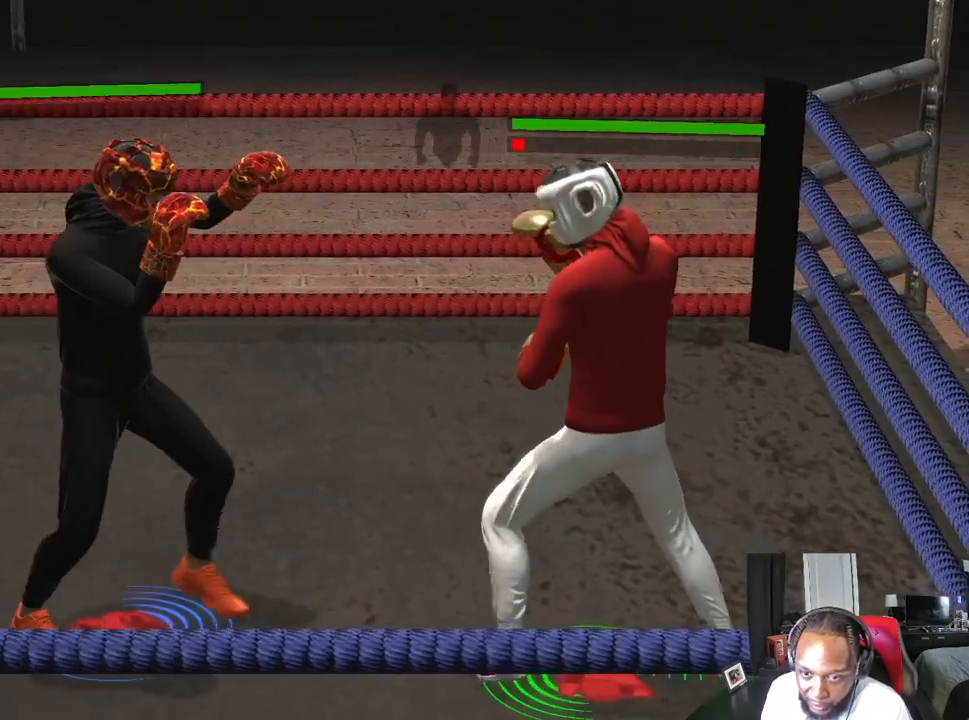
{"buttons": ["R2"], "left_stick": "left", "right_stick": "center", "events": [[300, "left_stick", "center"], [467, "left_stick", "left"]]}
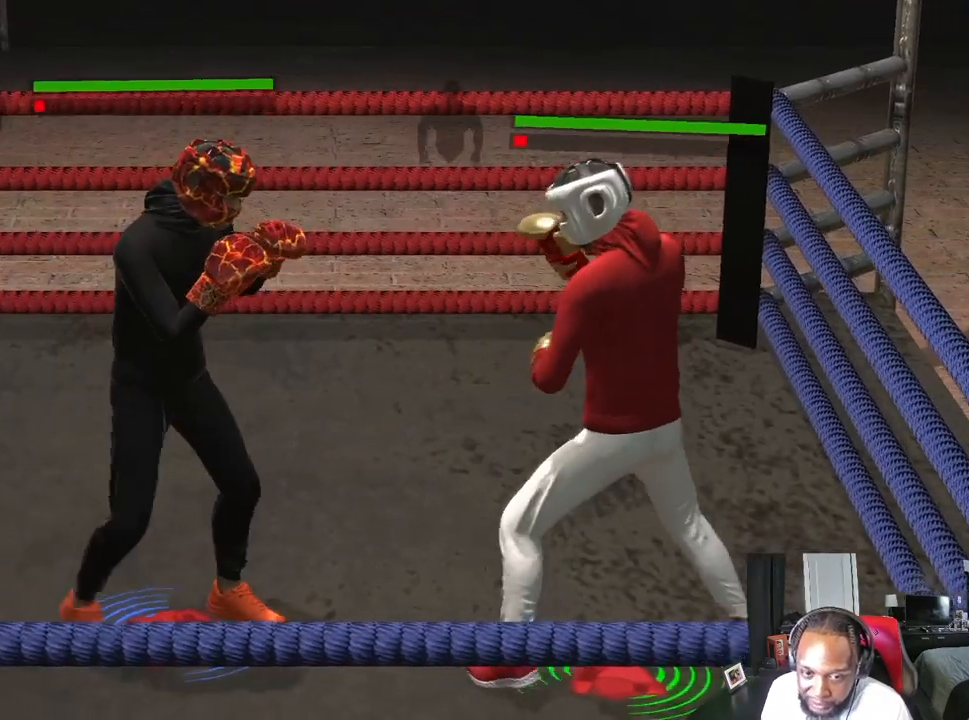
{"buttons": ["L2", "R2"], "left_stick": "up", "right_stick": "down", "events": [[233, "left_stick", "center"], [367, "L2", "down"], [367, "left_stick", "up"], [500, "right_stick", "down"]]}
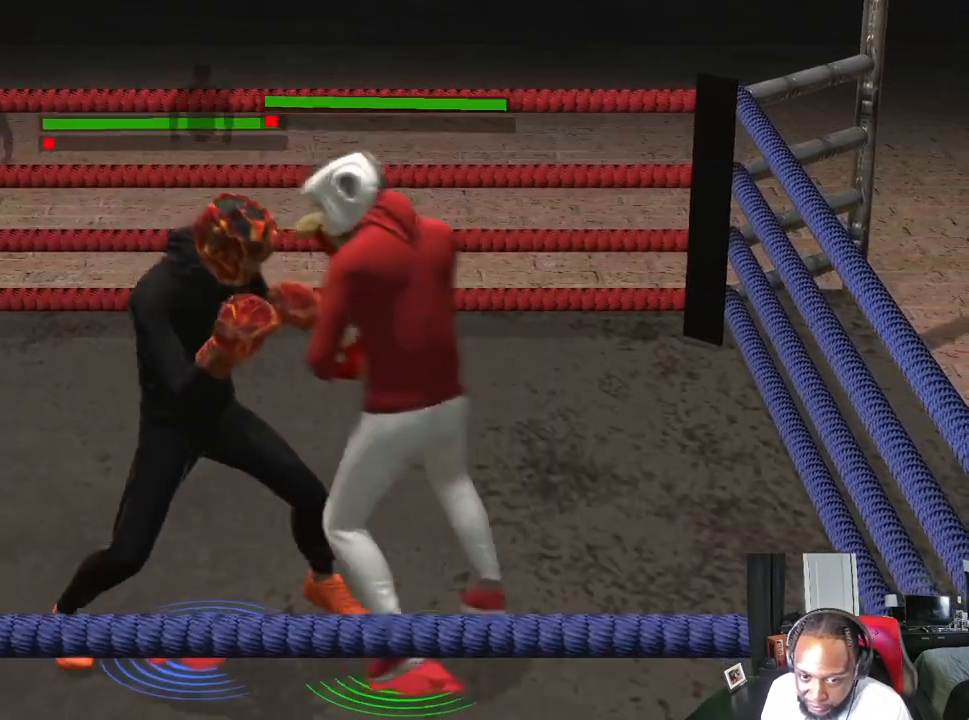
{"buttons": ["L2", "R2"], "left_stick": "up-left", "right_stick": "down", "events": [[200, "left_stick", "up-left"]]}
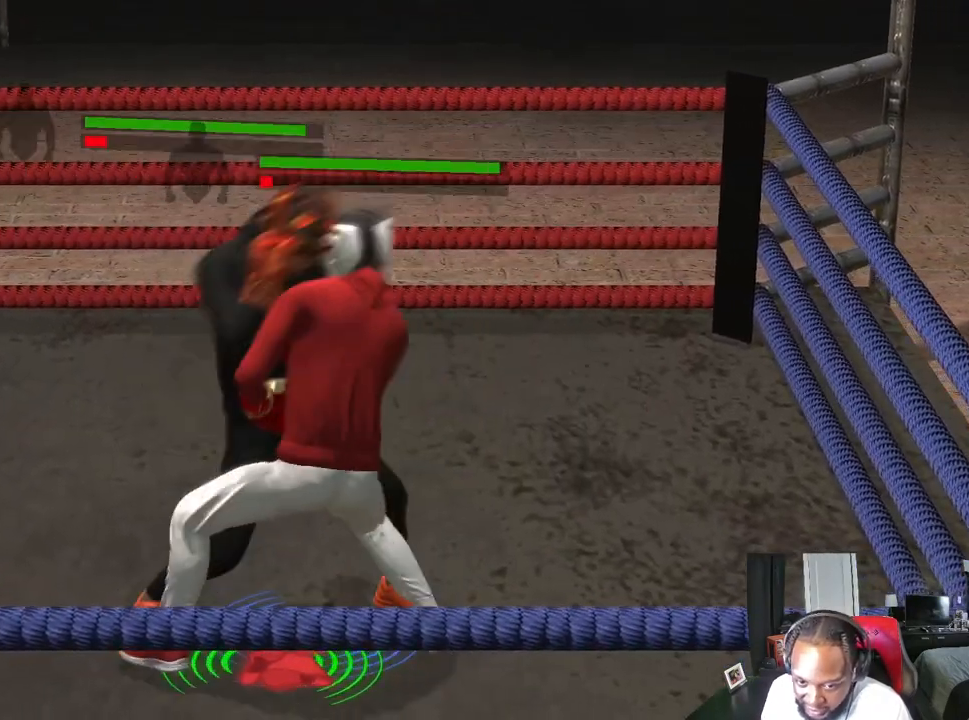
{"buttons": ["L2", "R2"], "left_stick": "up", "right_stick": "center", "events": [[133, "left_stick", "up"], [500, "right_stick", "center"]]}
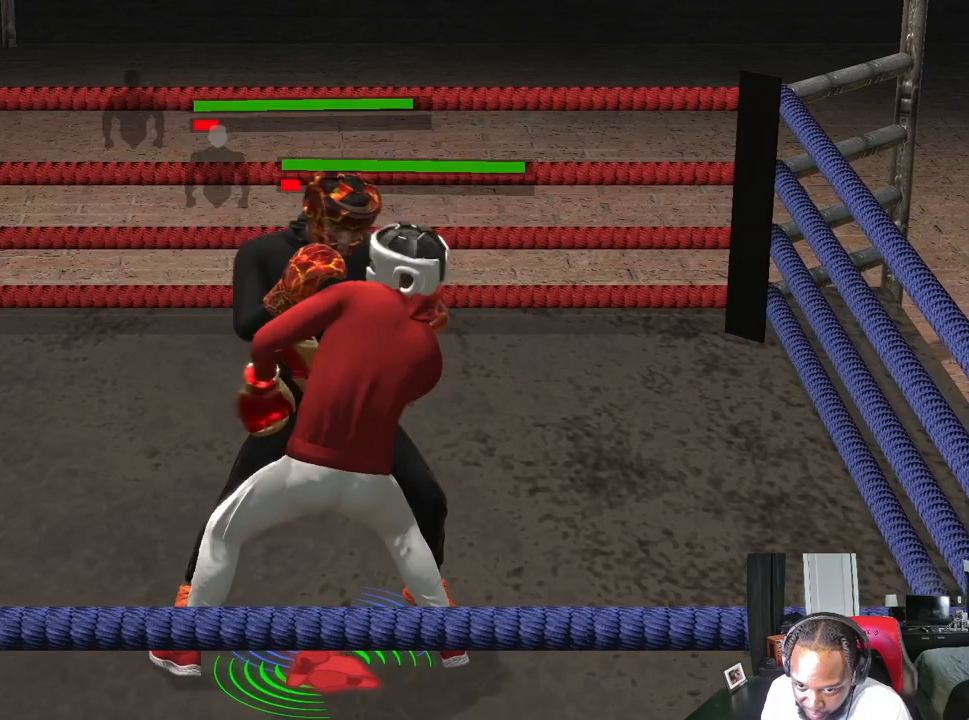
{"buttons": ["L2", "R2"], "left_stick": "up-left", "right_stick": "center", "events": [[67, "left_stick", "up-left"]]}
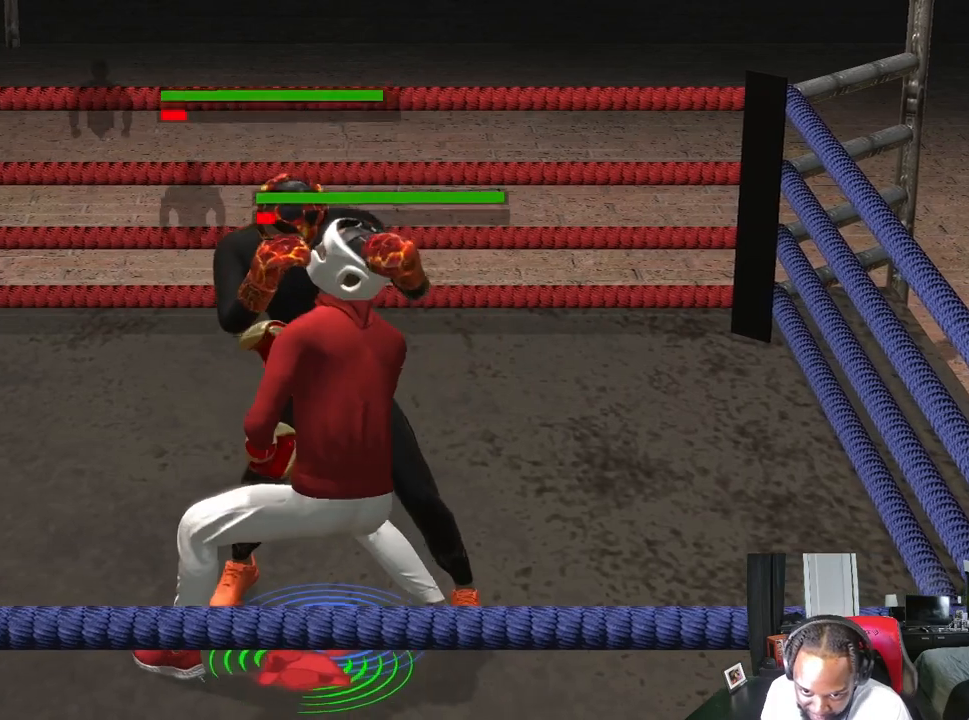
{"buttons": ["L2", "R2"], "left_stick": "up", "right_stick": "left", "events": [[67, "left_stick", "left"], [200, "right_stick", "down-left"], [300, "left_stick", "up"], [367, "right_stick", "center"], [500, "right_stick", "left"]]}
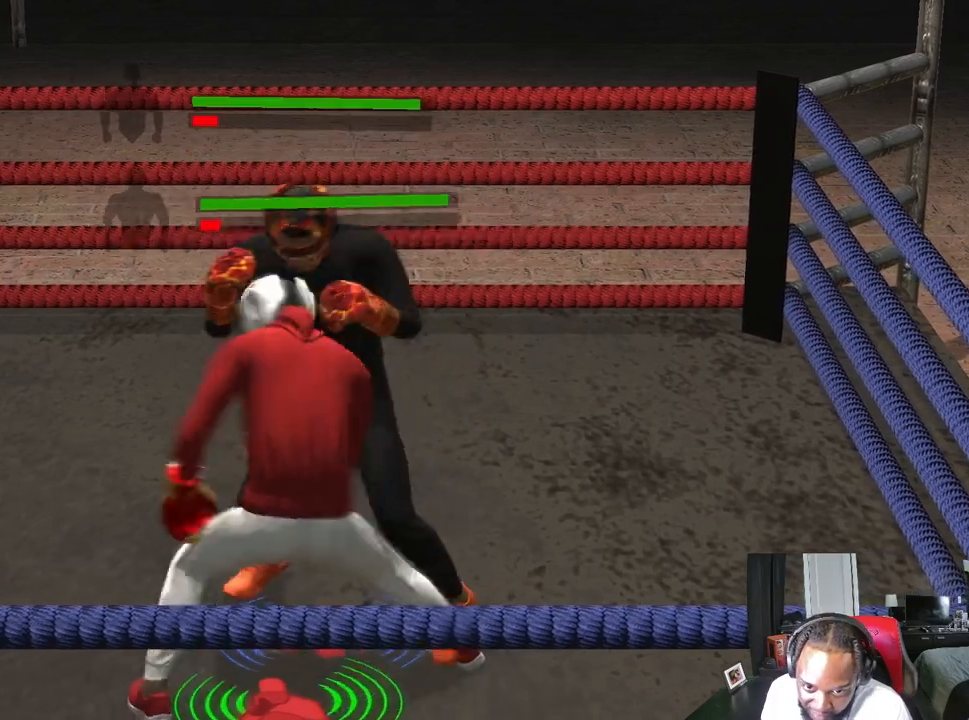
{"buttons": ["R2"], "left_stick": "right", "right_stick": "center", "events": [[33, "left_stick", "up-right"], [167, "right_stick", "center"], [300, "L2", "up"], [433, "left_stick", "right"]]}
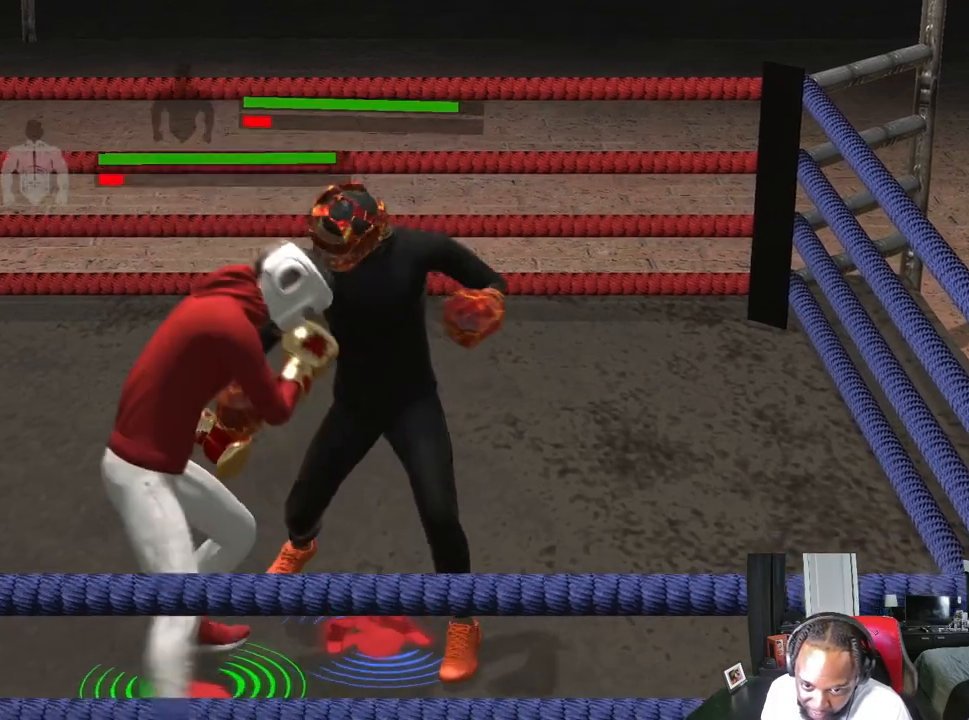
{"buttons": ["L2", "R2"], "left_stick": "down-right", "right_stick": "center", "events": [[100, "L2", "down"], [167, "left_stick", "down-right"]]}
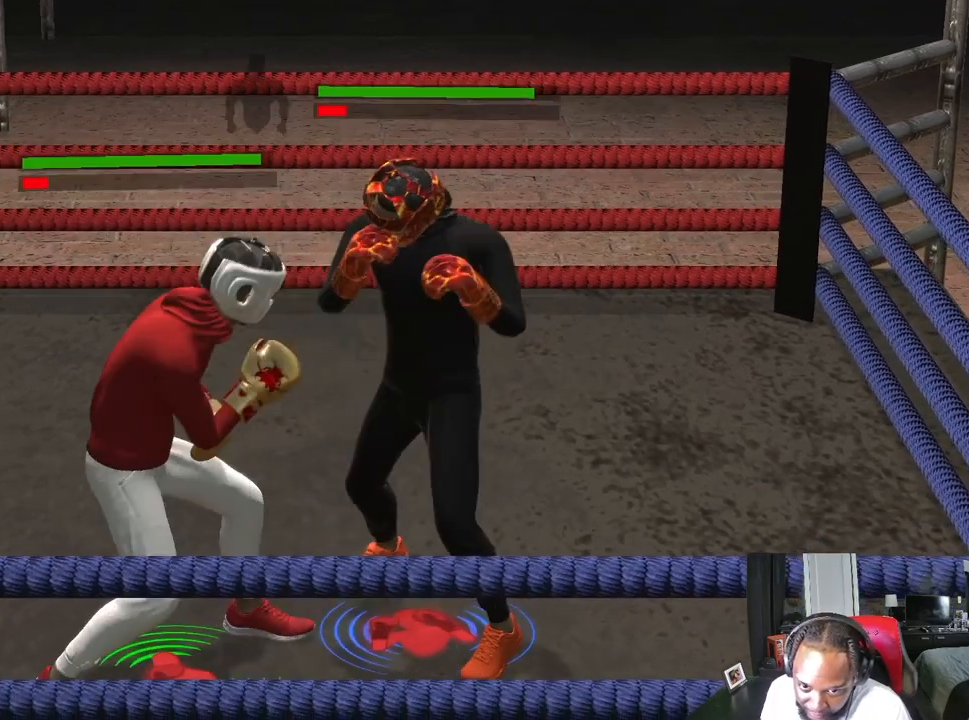
{"buttons": ["R2"], "left_stick": "down-right", "right_stick": "center", "events": [[67, "L2", "up"], [133, "left_stick", "right"], [433, "left_stick", "down-right"]]}
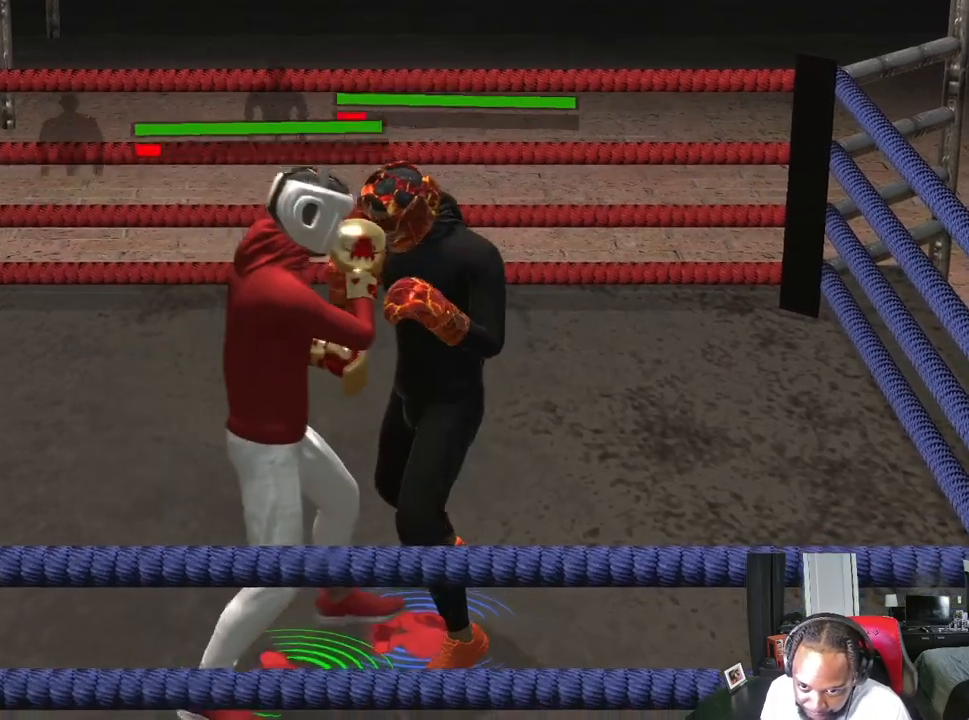
{"buttons": ["L2", "R2"], "left_stick": "down-right", "right_stick": "center", "events": [[33, "L2", "down"]]}
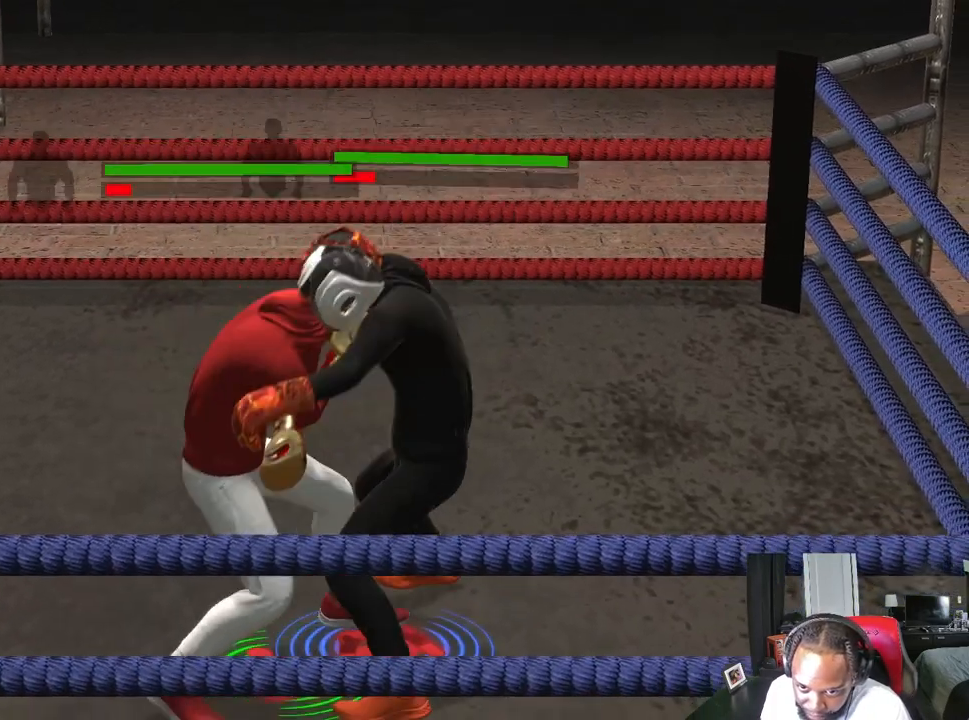
{"buttons": ["L2", "R2"], "left_stick": "up-right", "right_stick": "center", "events": [[33, "left_stick", "right"], [133, "left_stick", "up-right"]]}
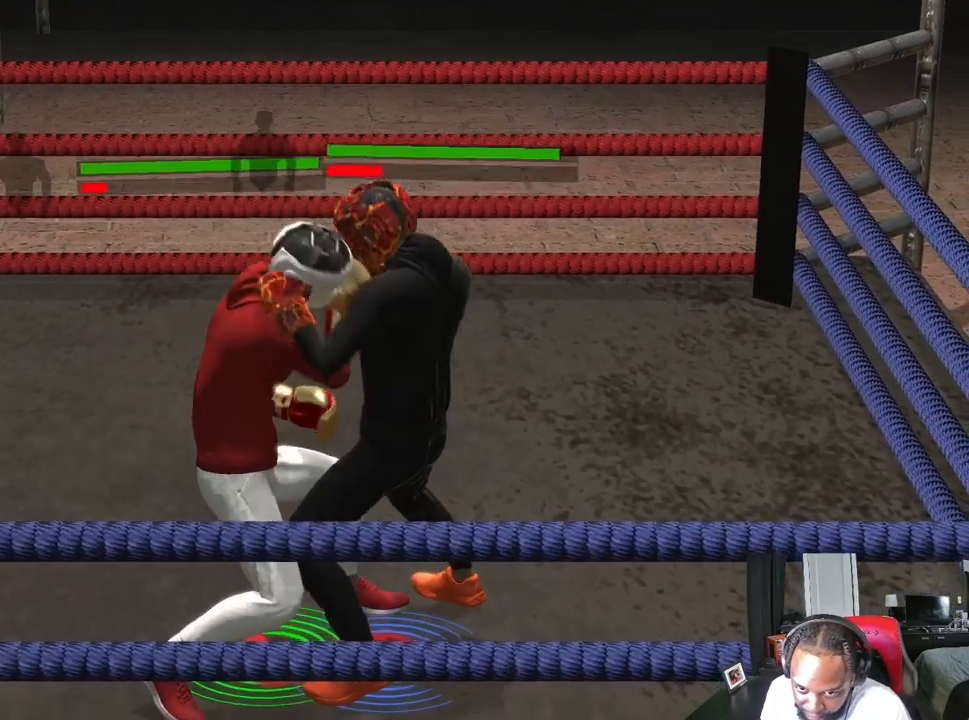
{"buttons": ["R2"], "left_stick": "down-right", "right_stick": "center", "events": [[67, "left_stick", "up"], [233, "L2", "up"], [267, "left_stick", "up-right"], [400, "left_stick", "down-right"]]}
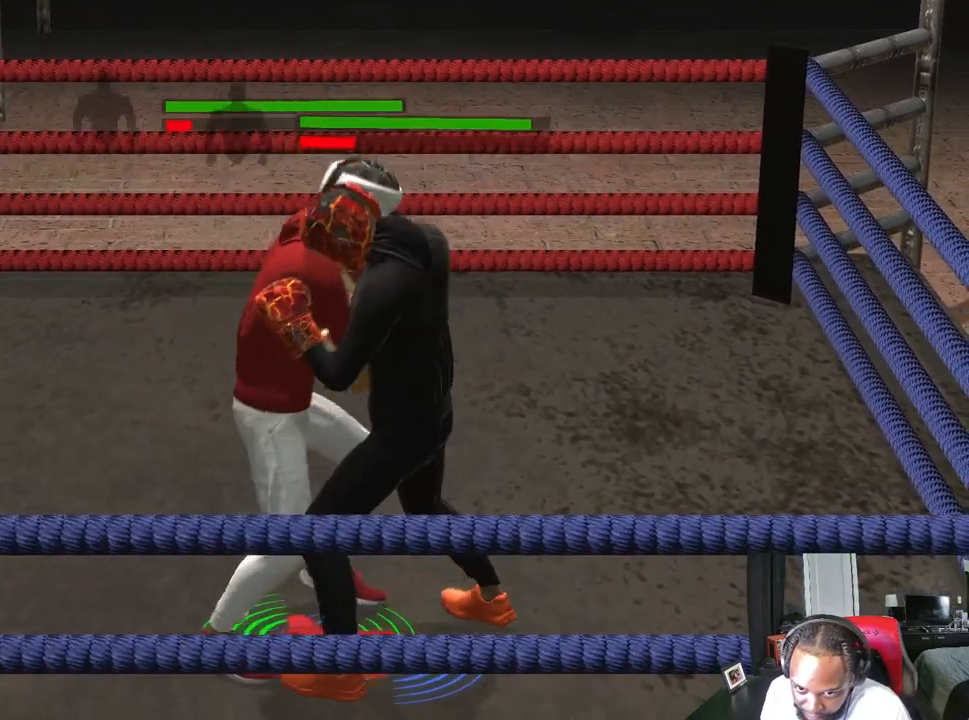
{"buttons": ["R2"], "left_stick": "down-left", "right_stick": "center", "events": [[100, "L2", "down"], [300, "left_stick", "down-left"], [467, "L2", "up"]]}